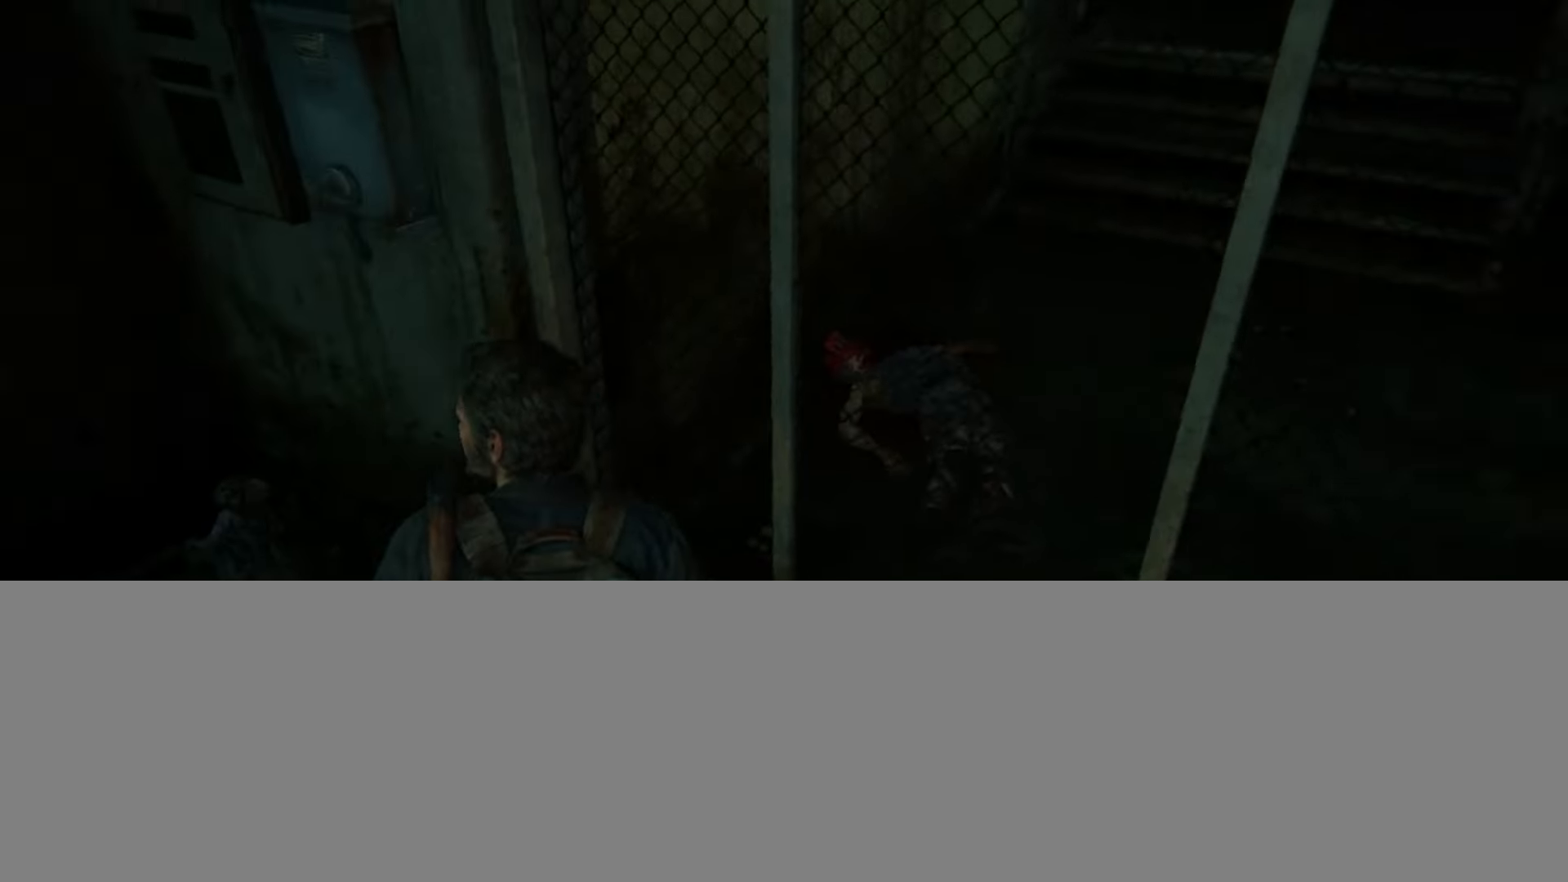
Gameplay with a controller (PlayStation layout); each line is a JSON object with the inputs held at the frame after it. "events" lists button and stick changes between this image and that frame as [ms after this image, input, new state], when the widget could be followed in between.
{"buttons": [], "left_stick": "right", "right_stick": "center", "events": [[34, "L2", "up"], [418, "right_stick", "center"]]}
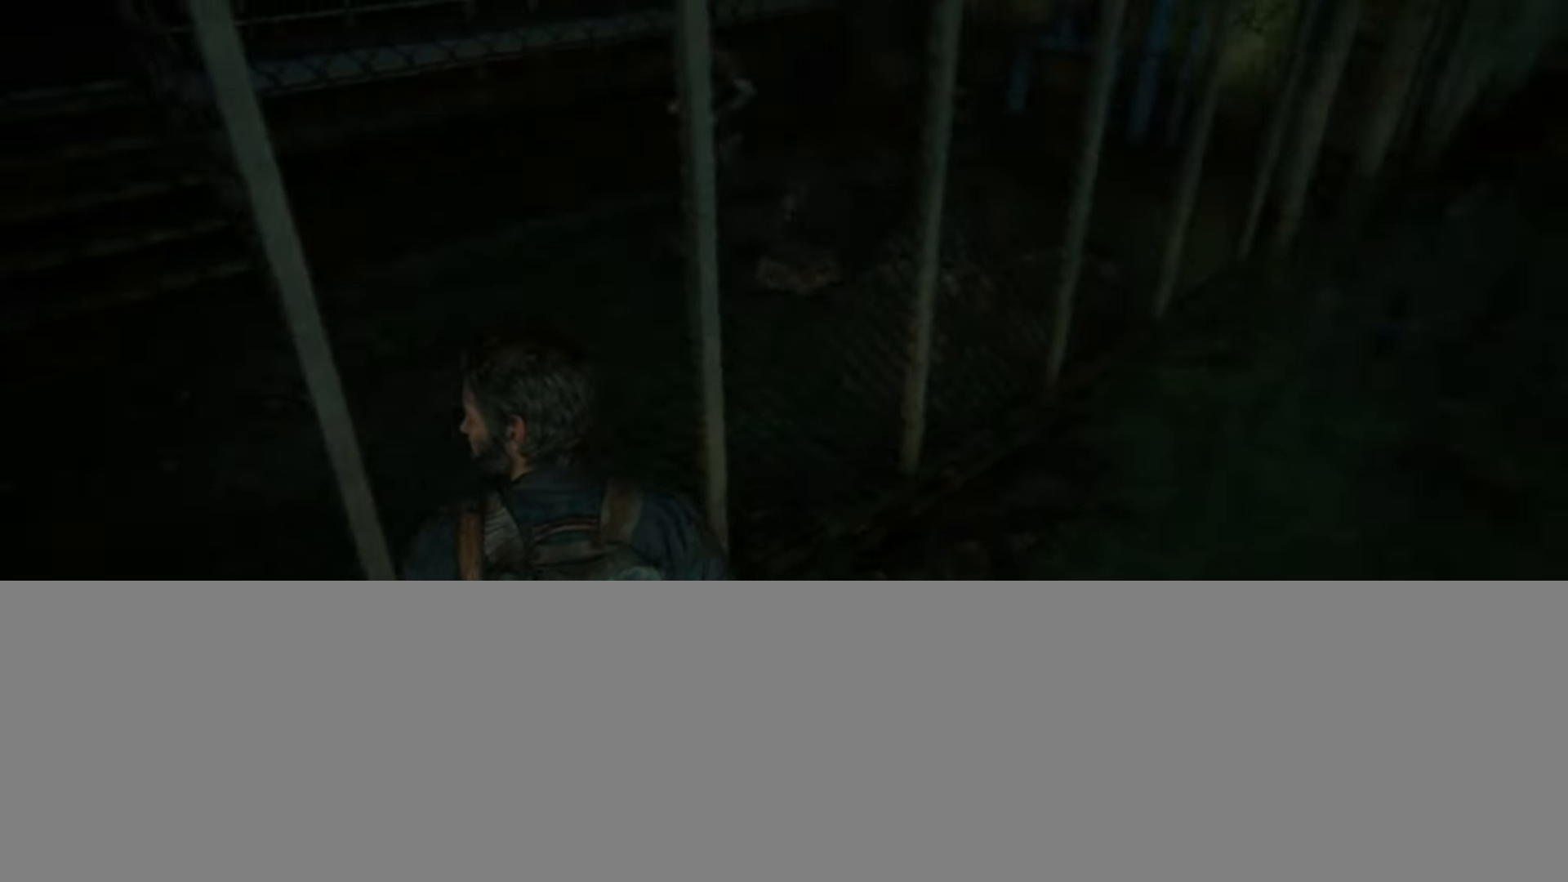
{"buttons": ["L2"], "left_stick": "up-right", "right_stick": "center", "events": [[50, "left_stick", "up-right"], [83, "right_stick", "down-right"], [200, "right_stick", "center"], [367, "L2", "down"]]}
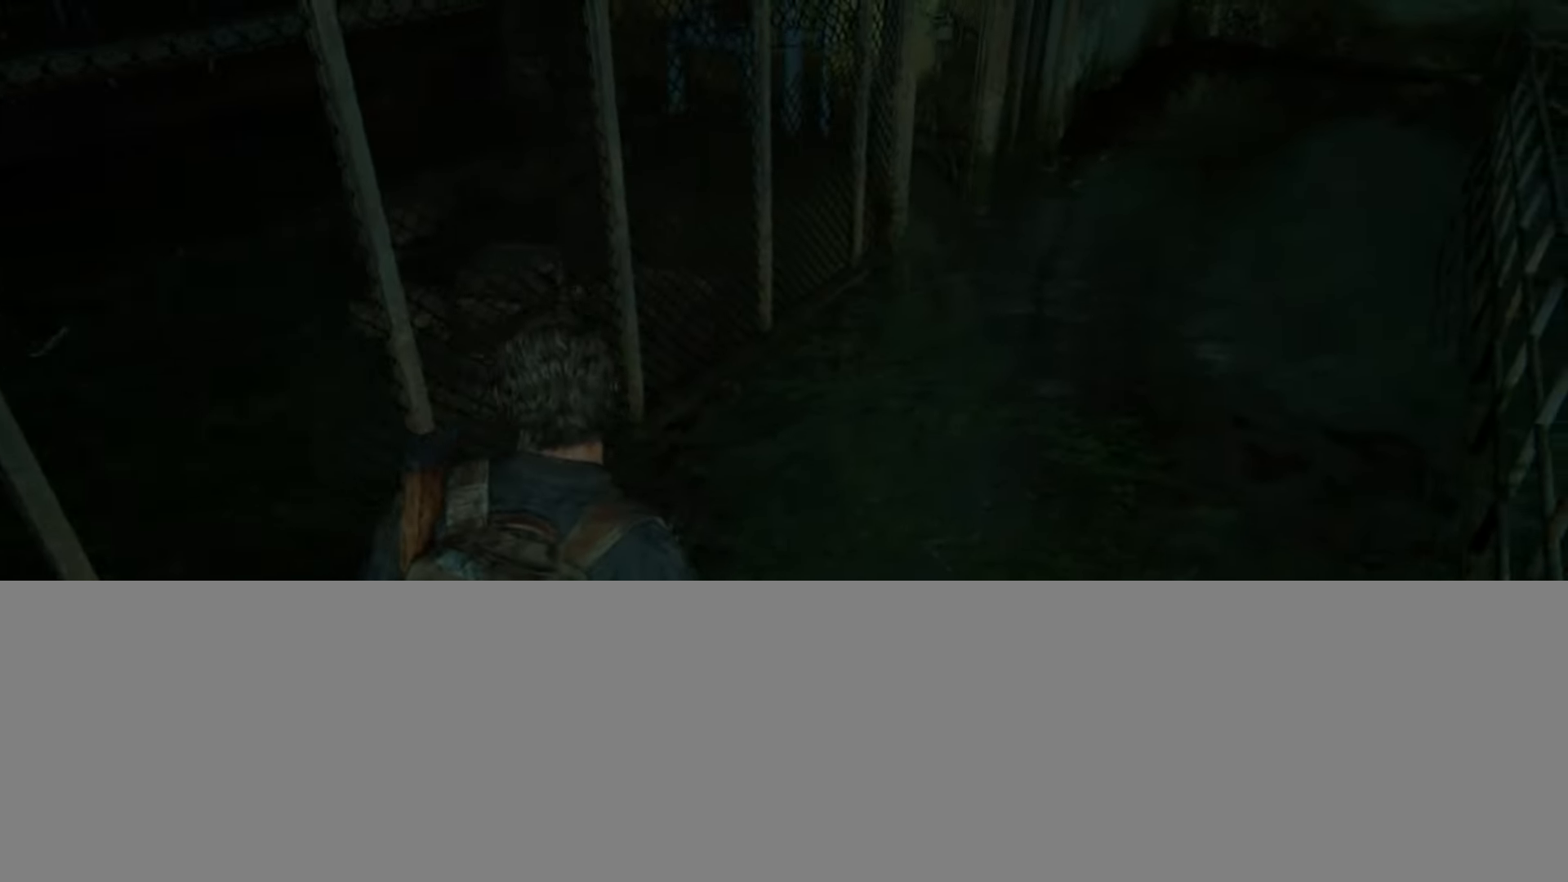
{"buttons": ["L2"], "left_stick": "up-right", "right_stick": "up-left", "events": [[184, "right_stick", "up-left"]]}
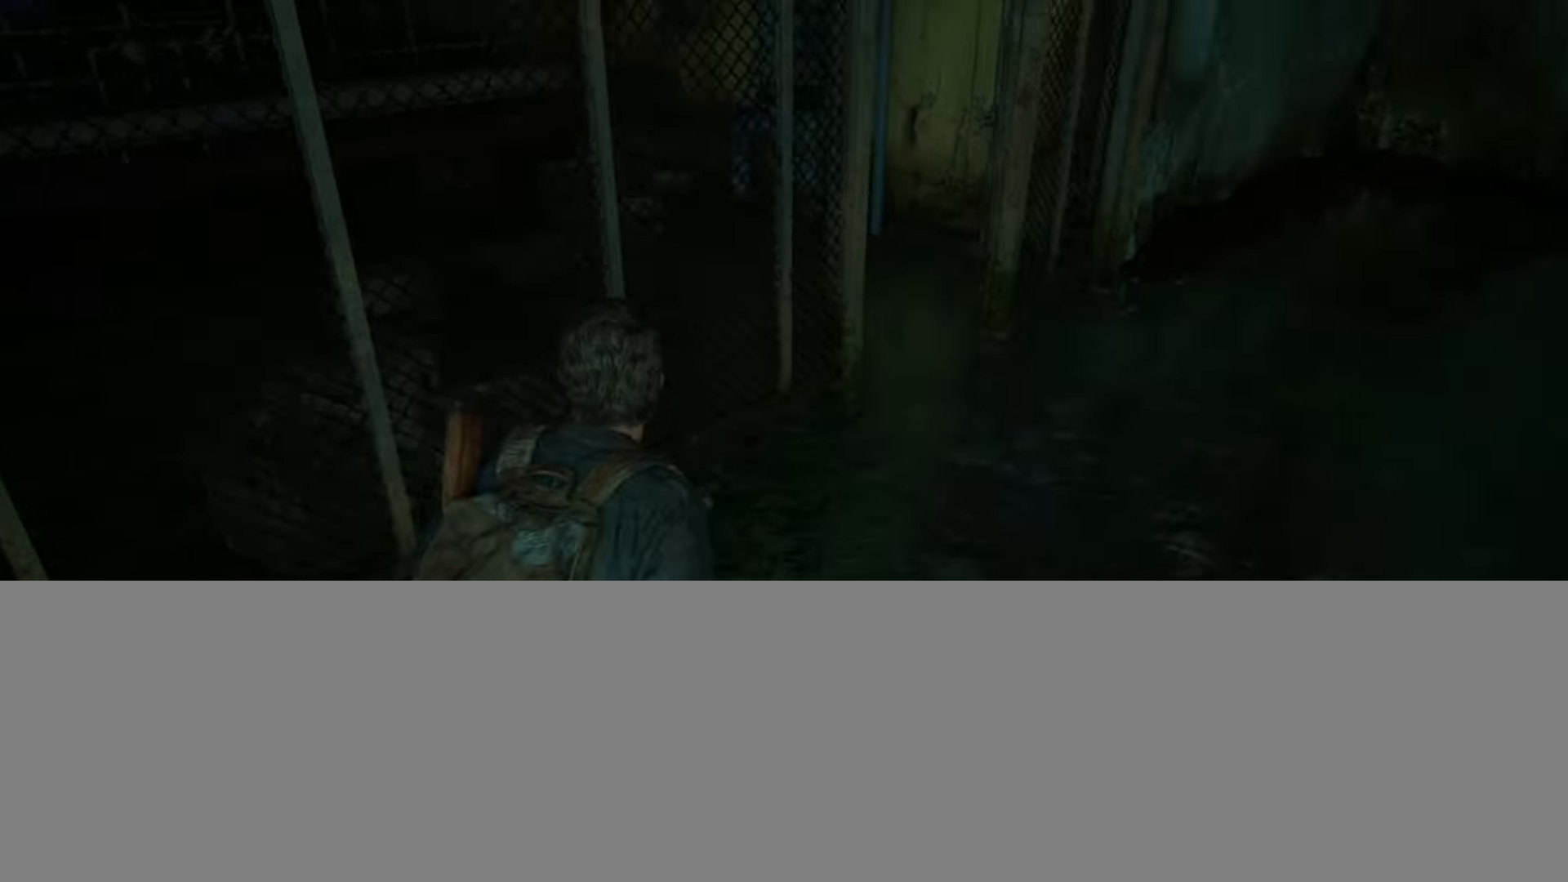
{"buttons": ["L2"], "left_stick": "up-right", "right_stick": "left", "events": [[50, "right_stick", "left"]]}
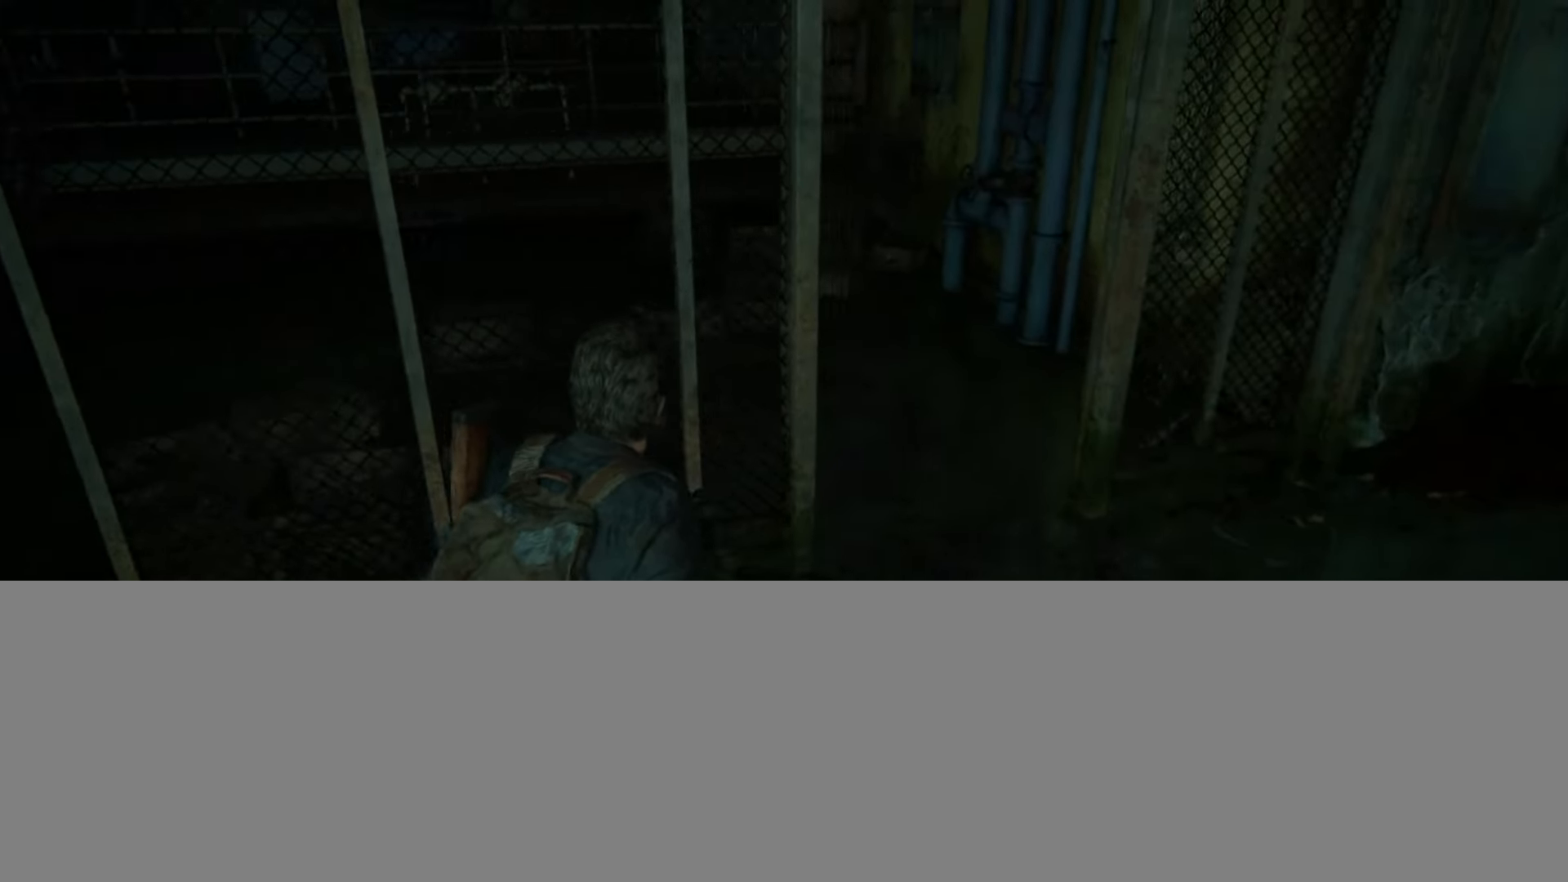
{"buttons": ["L2"], "left_stick": "center", "right_stick": "center", "events": [[317, "left_stick", "center"], [334, "right_stick", "center"]]}
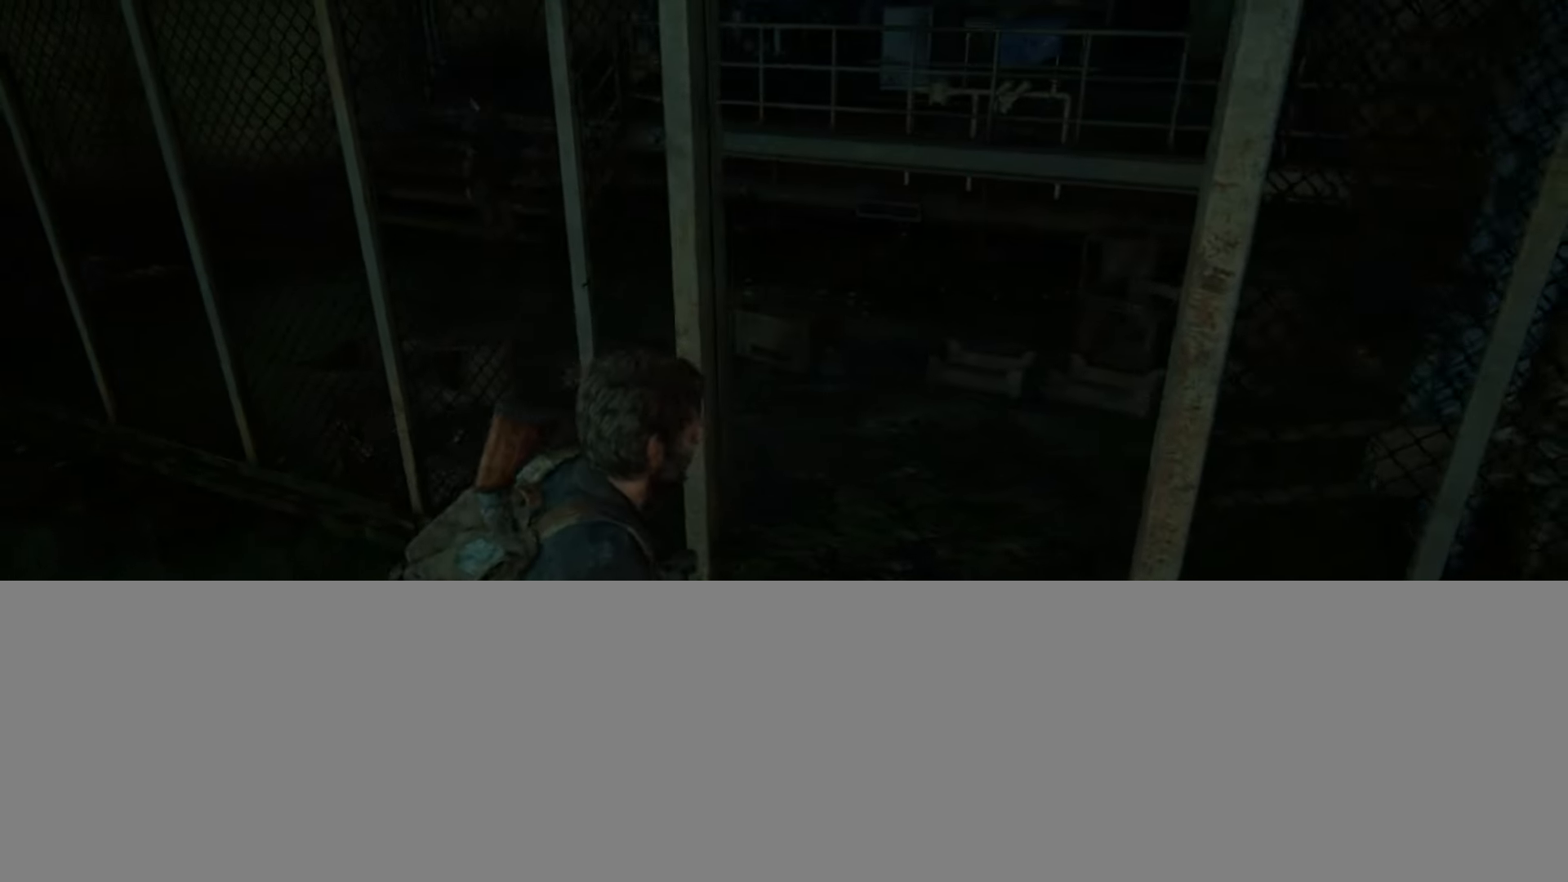
{"buttons": ["L2"], "left_stick": "center", "right_stick": "center", "events": []}
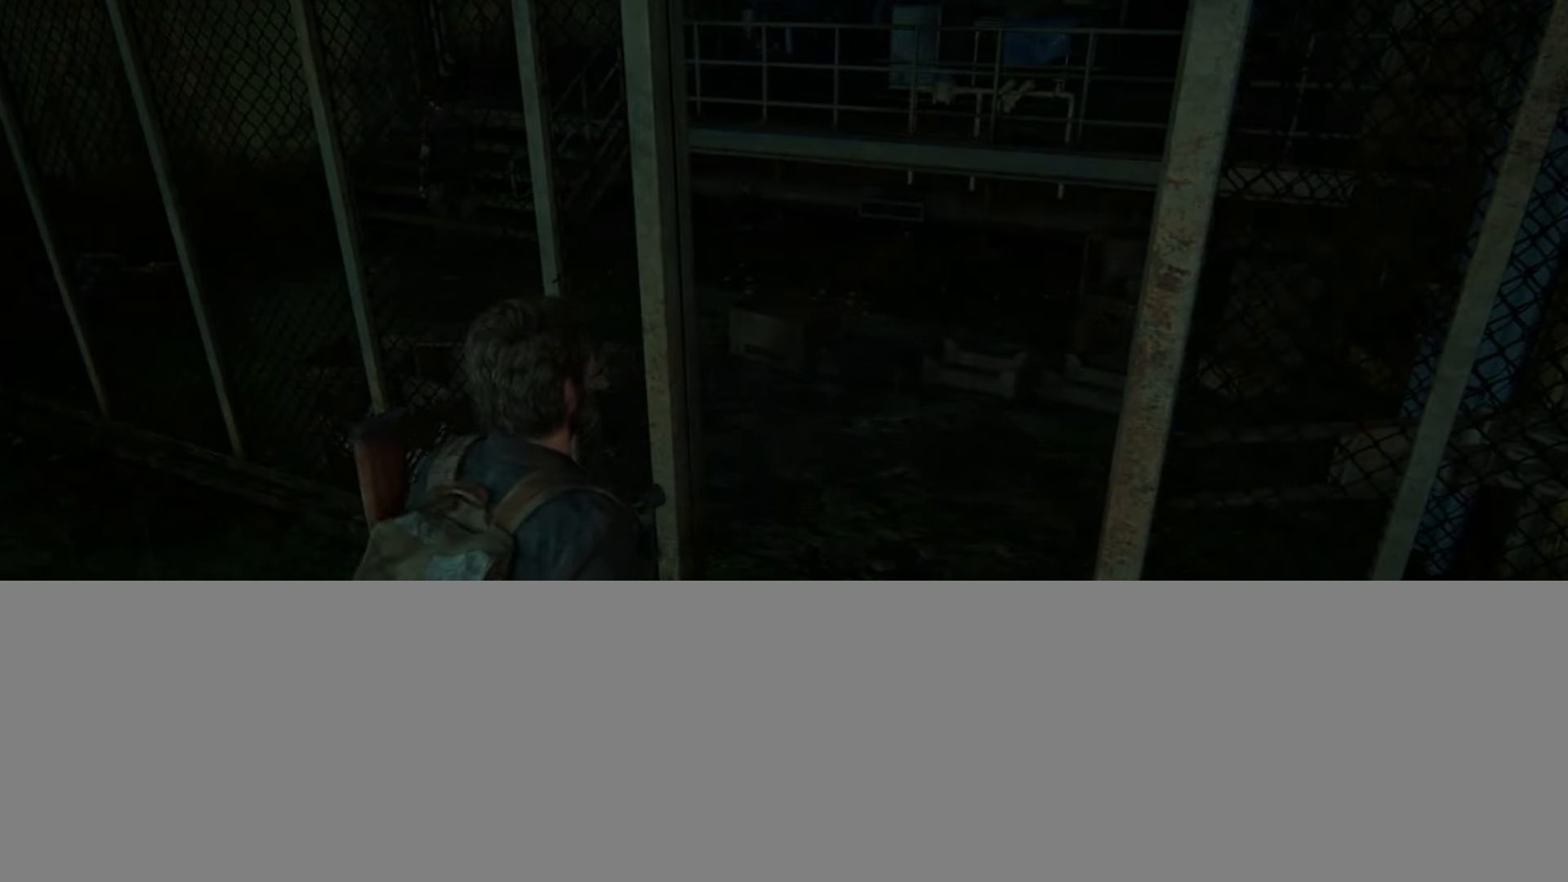
{"buttons": ["L2"], "left_stick": "up-right", "right_stick": "center", "events": [[484, "left_stick", "up-right"]]}
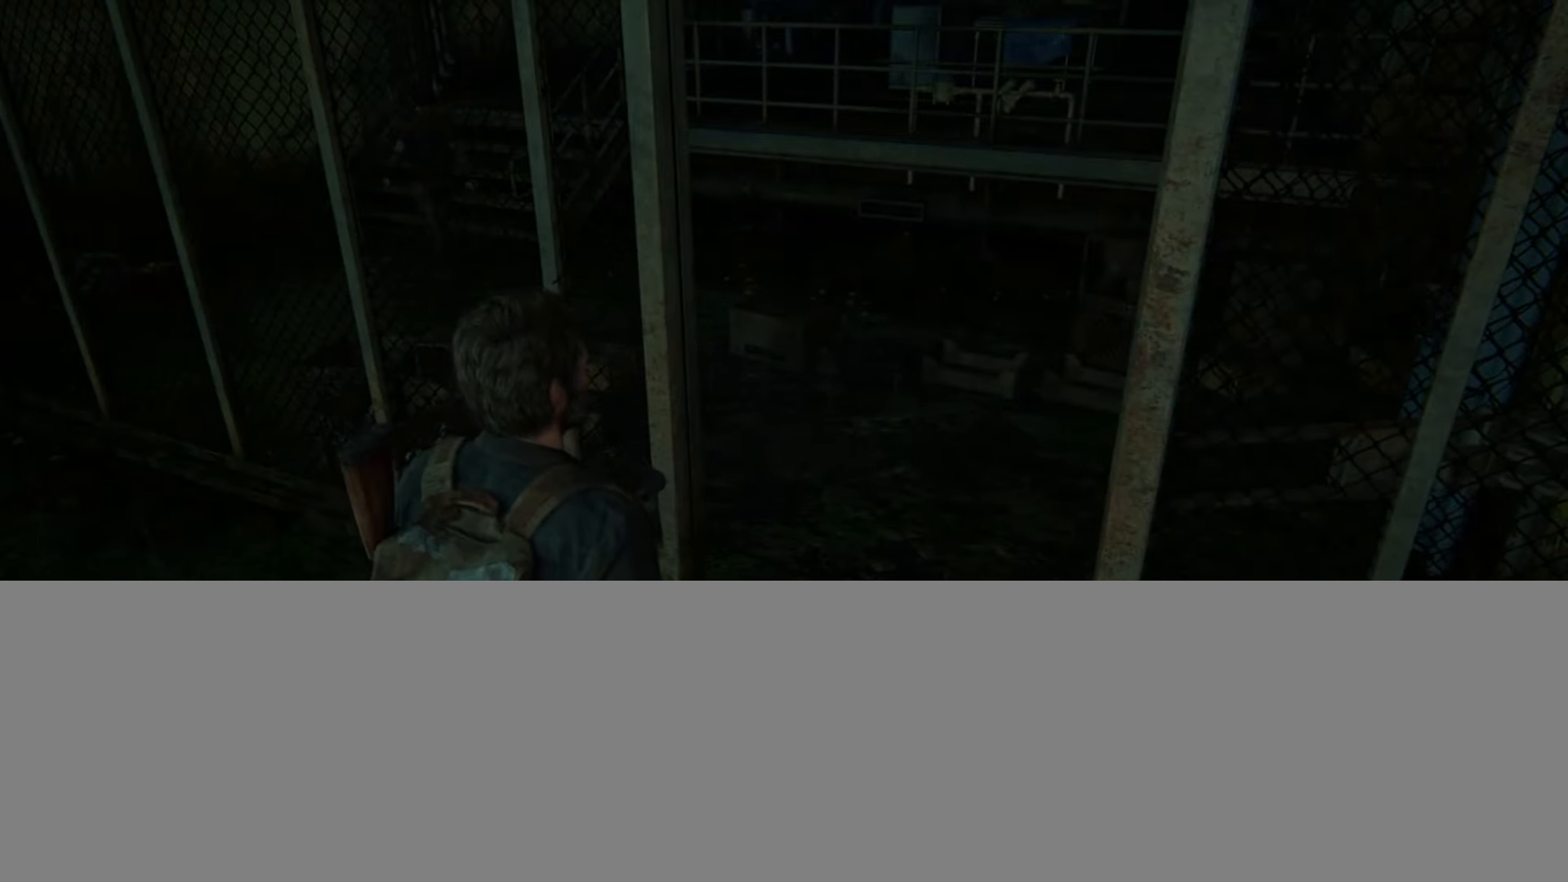
{"buttons": ["L2"], "left_stick": "center", "right_stick": "center", "events": [[150, "right_stick", "up"], [334, "left_stick", "center"], [350, "right_stick", "center"]]}
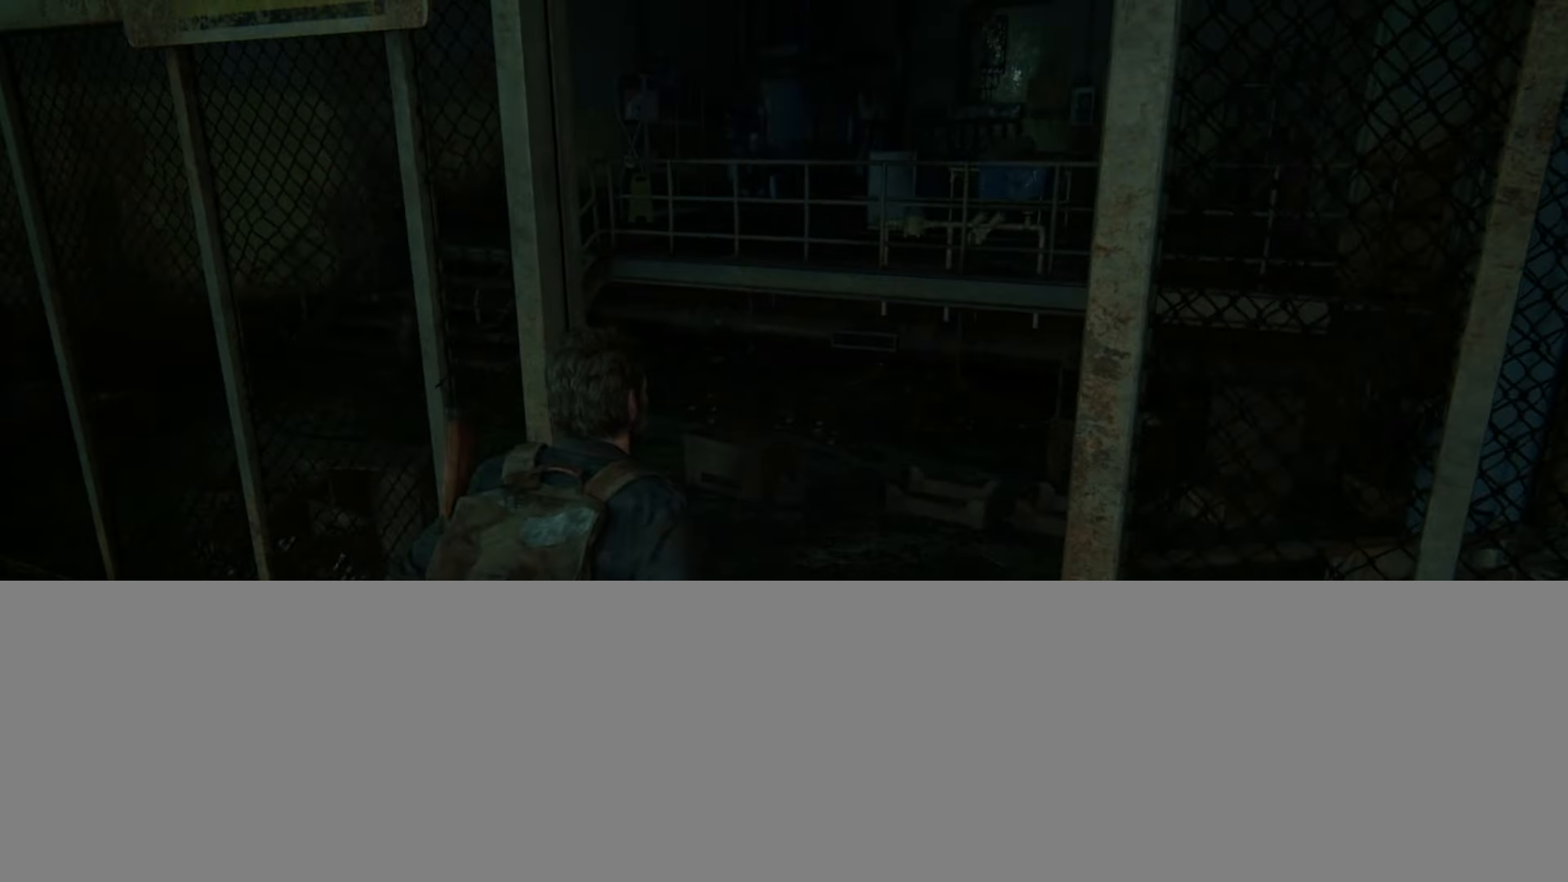
{"buttons": ["L2"], "left_stick": "up-right", "right_stick": "center", "events": [[334, "left_stick", "up-right"]]}
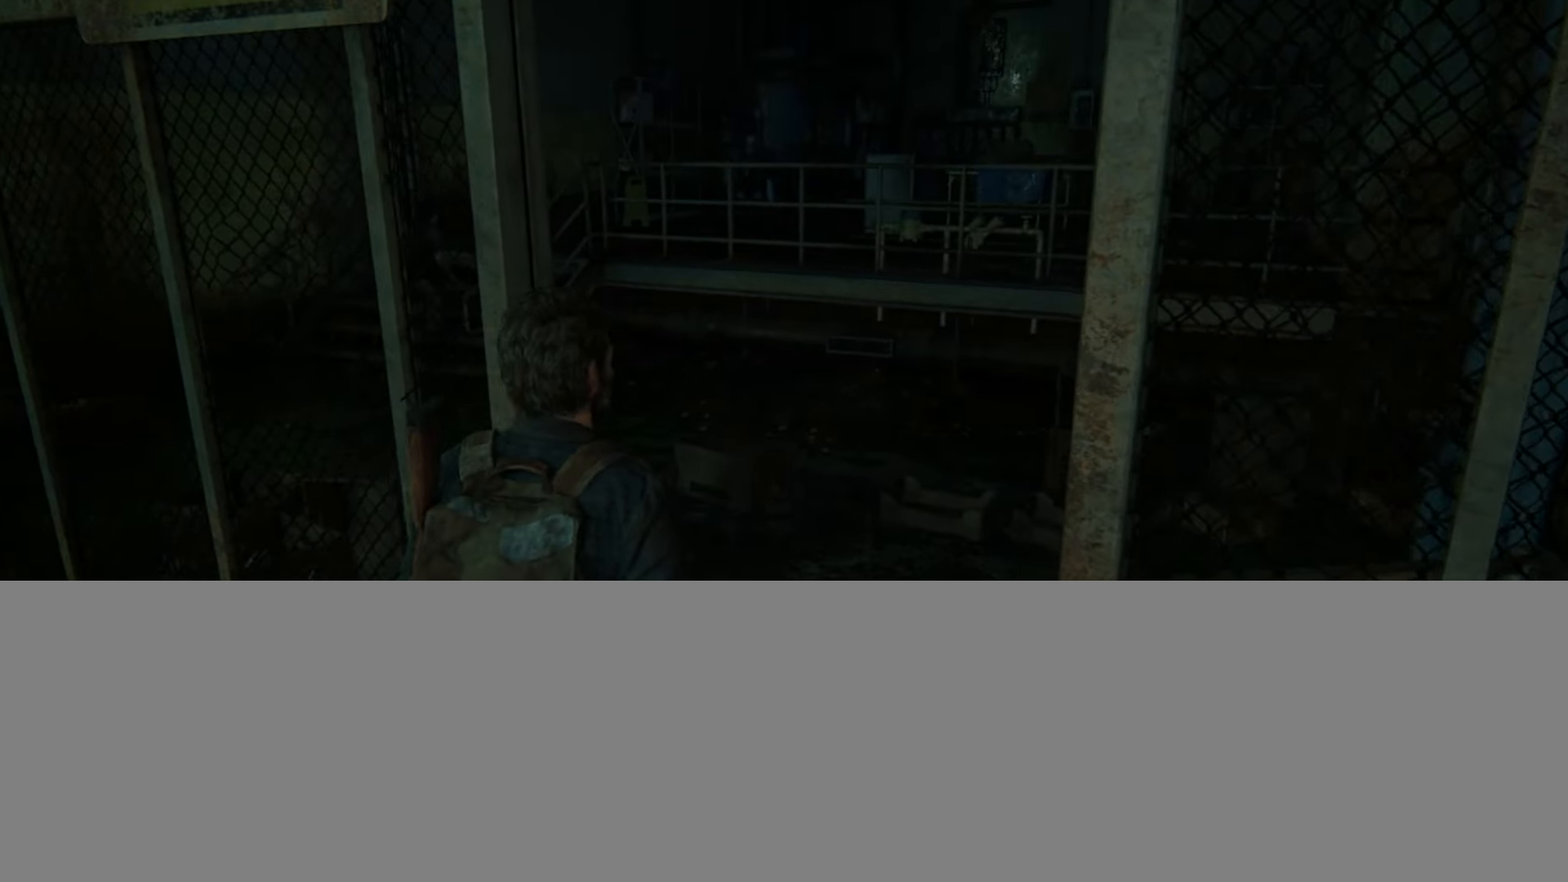
{"buttons": ["L2"], "left_stick": "center", "right_stick": "center", "events": [[83, "left_stick", "center"]]}
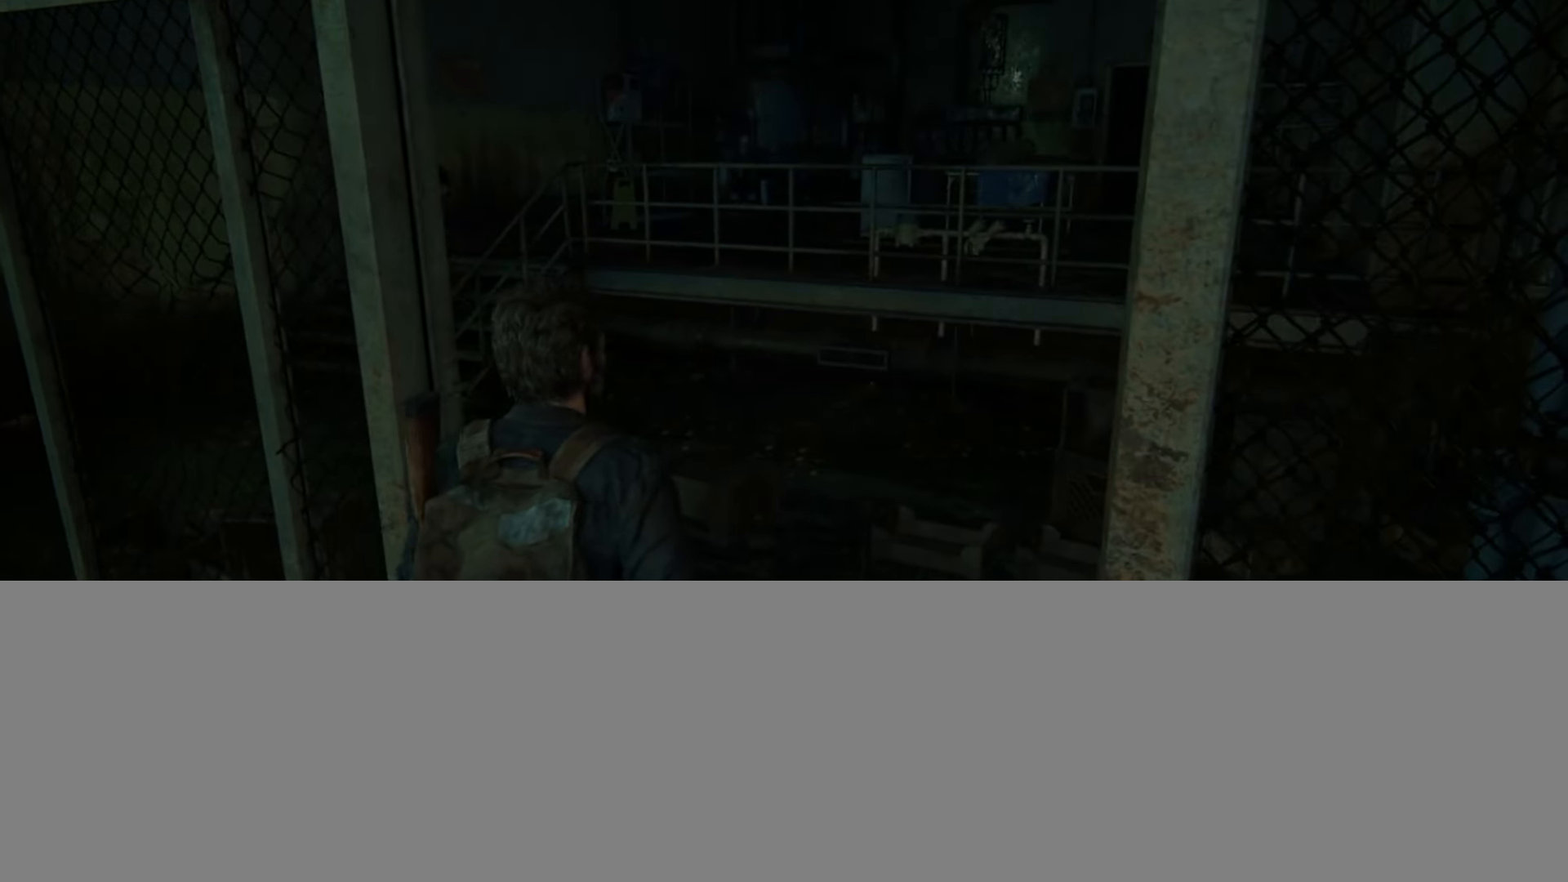
{"buttons": ["DPAD_UP"], "left_stick": "center", "right_stick": "center", "events": [[151, "START", "down"], [251, "START", "up"], [267, "L2", "up"], [501, "DPAD_UP", "down"]]}
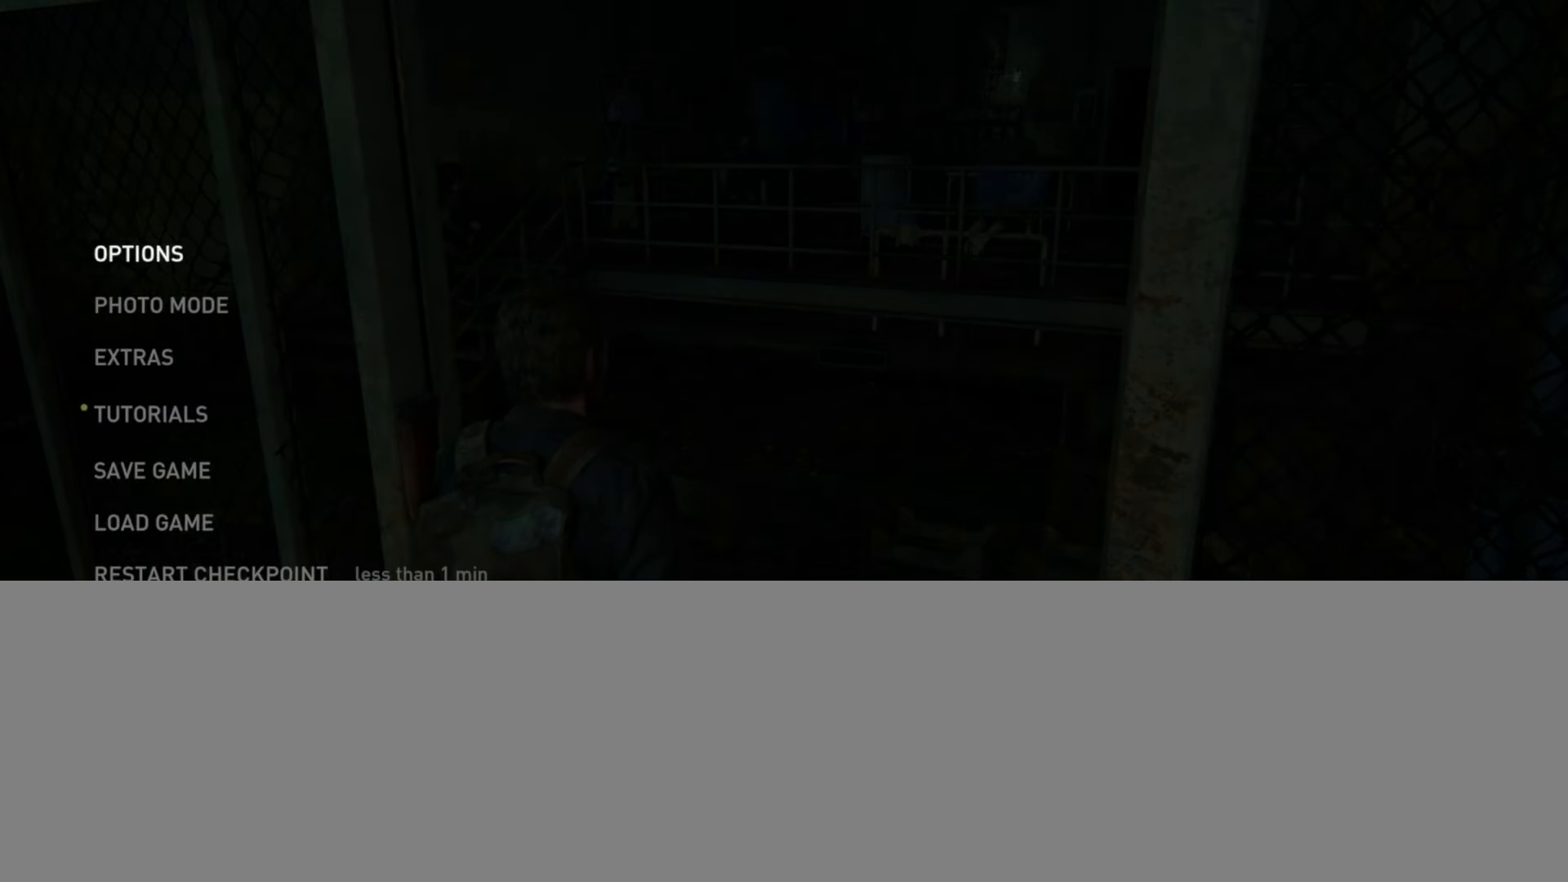
{"buttons": ["CROSS"], "left_stick": "center", "right_stick": "center", "events": [[100, "DPAD_UP", "up"], [183, "DPAD_UP", "down"], [284, "DPAD_UP", "up"], [367, "DPAD_UP", "down"], [467, "CROSS", "down"], [467, "DPAD_UP", "up"]]}
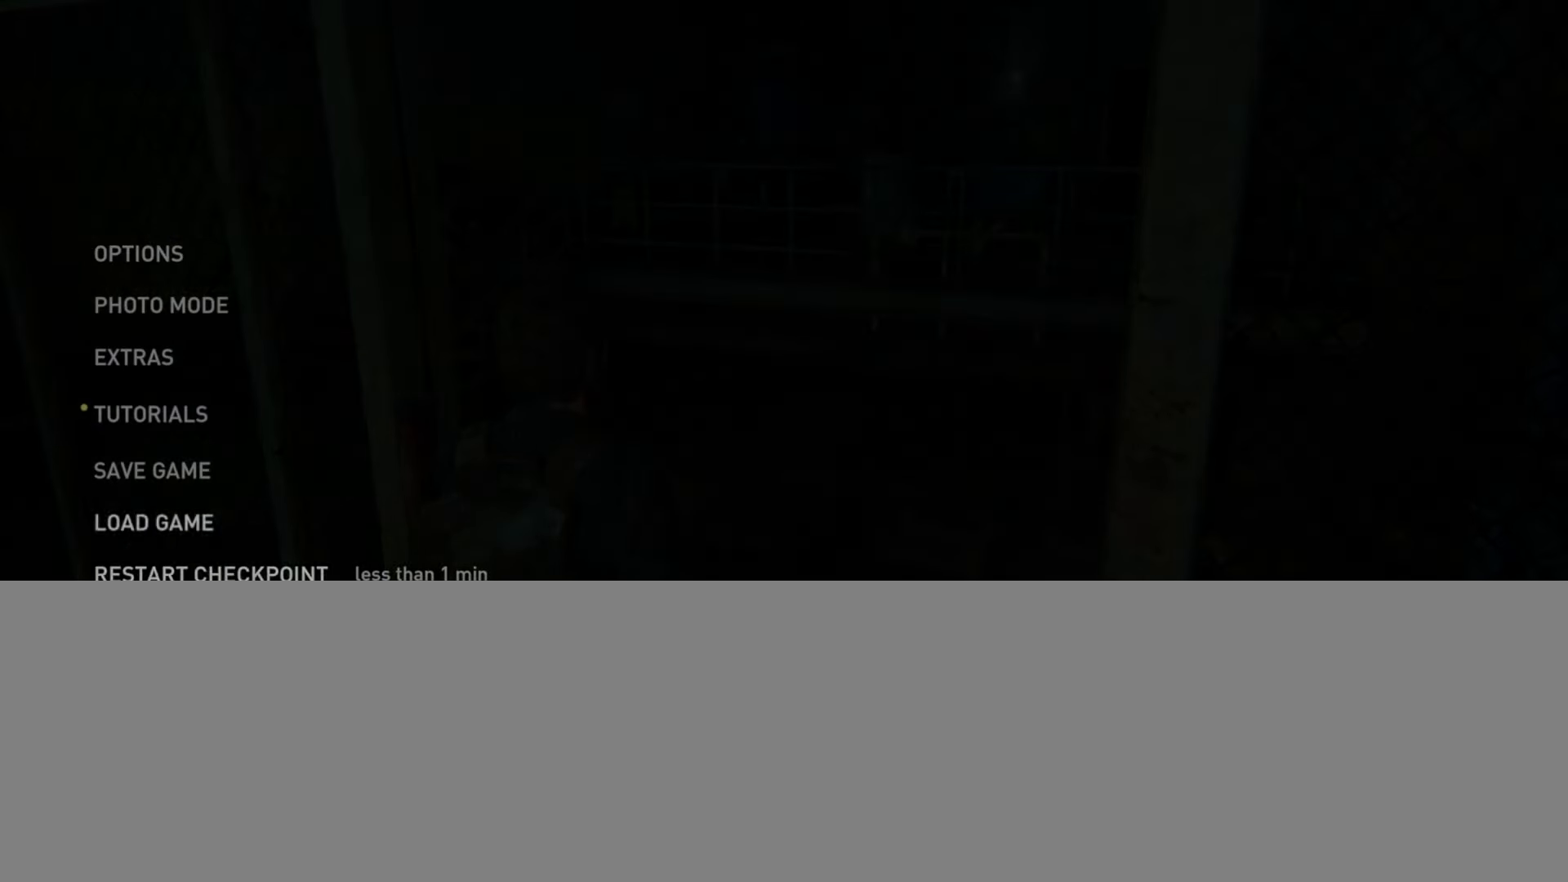
{"buttons": [], "left_stick": "center", "right_stick": "center", "events": [[117, "CROSS", "up"], [367, "DPAD_DOWN", "down"], [501, "DPAD_DOWN", "up"]]}
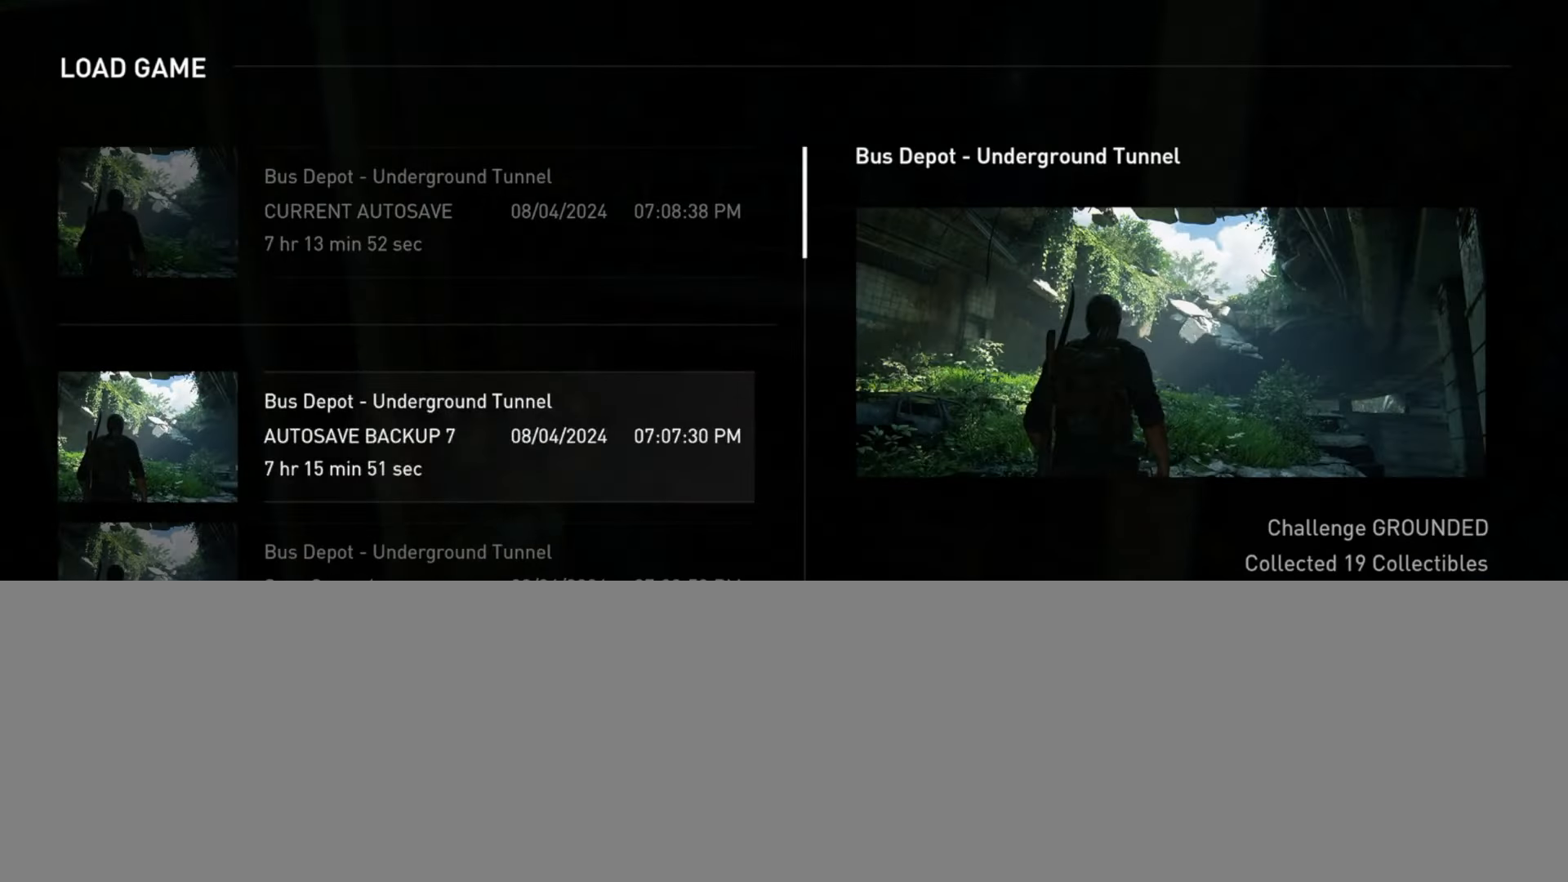
{"buttons": ["DPAD_LEFT"], "left_stick": "center", "right_stick": "center", "events": [[50, "TRIANGLE", "down"], [217, "TRIANGLE", "up"], [400, "DPAD_LEFT", "down"]]}
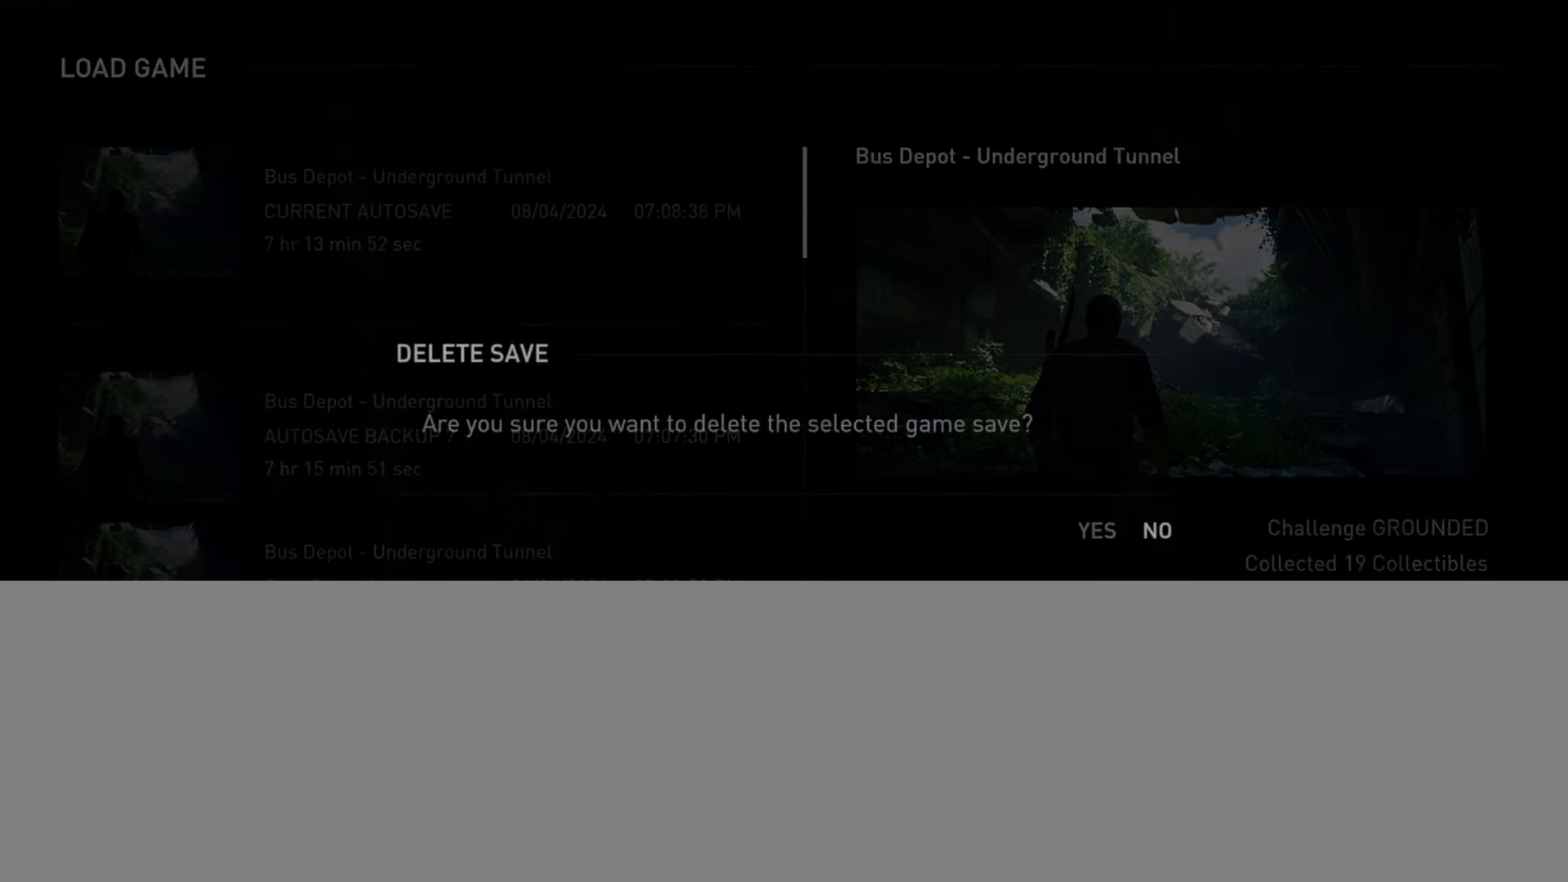
{"buttons": [], "left_stick": "center", "right_stick": "center", "events": [[50, "CROSS", "down"], [50, "DPAD_LEFT", "up"], [201, "CROSS", "up"], [318, "DPAD_DOWN", "down"], [435, "DPAD_DOWN", "up"]]}
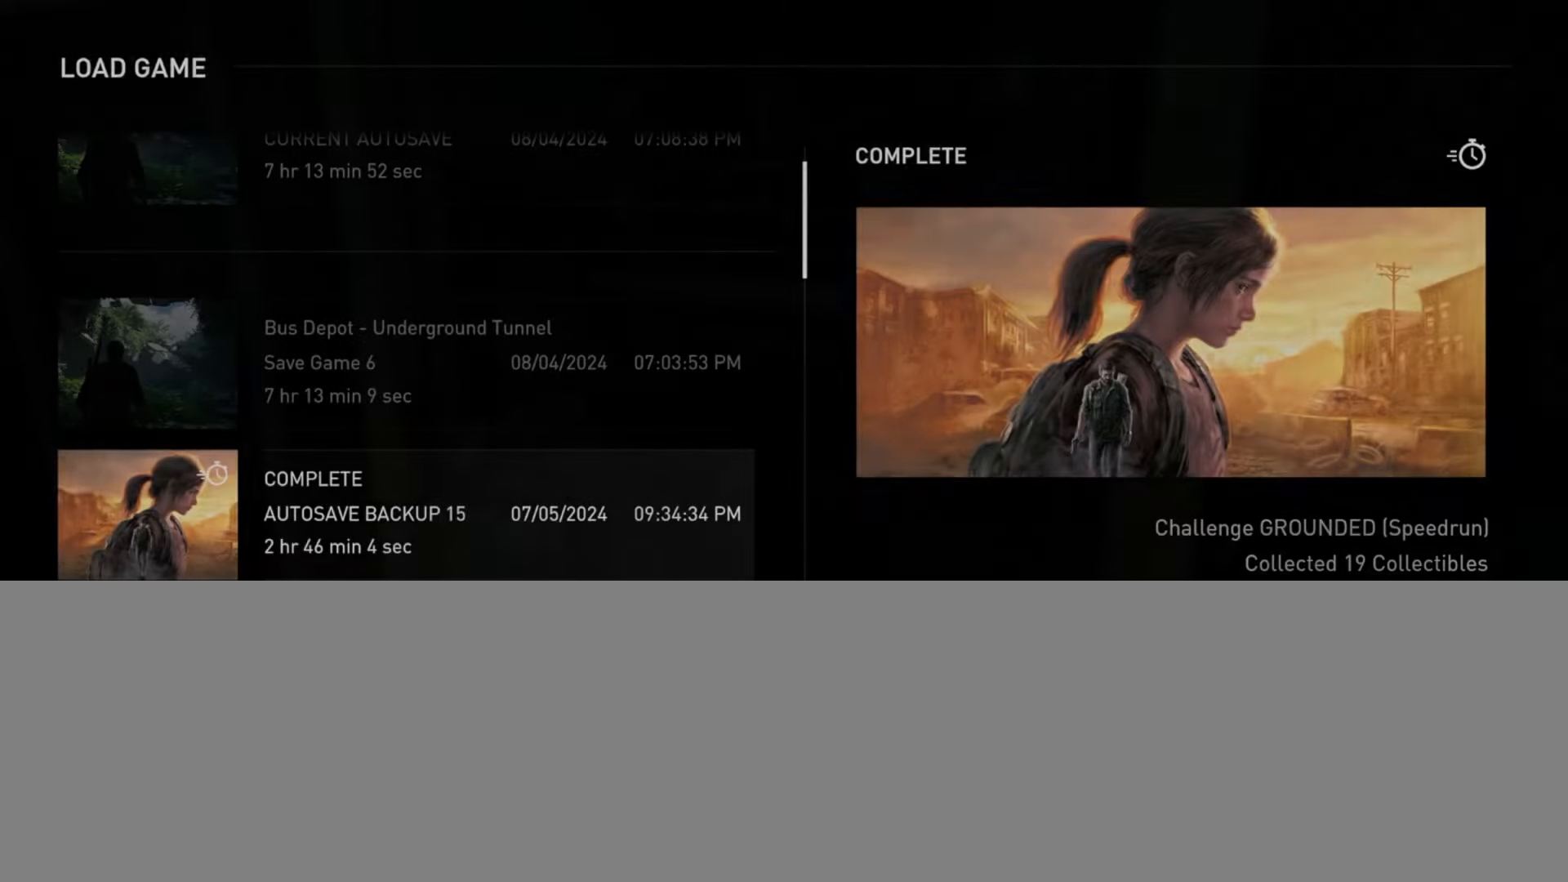
{"buttons": [], "left_stick": "center", "right_stick": "center", "events": [[67, "DPAD_UP", "down"], [201, "DPAD_UP", "up"]]}
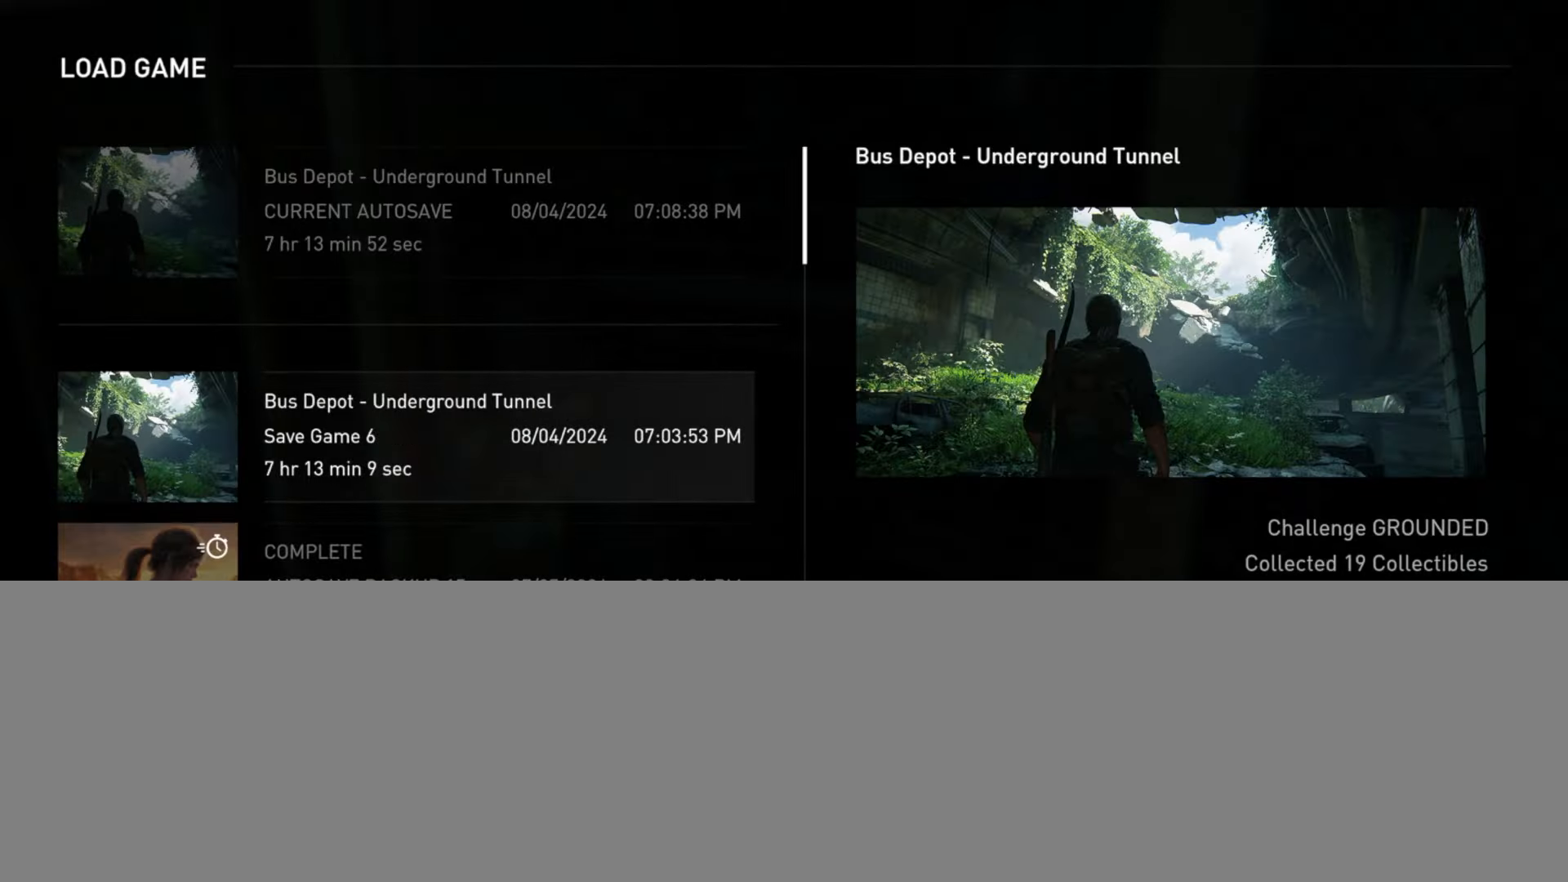
{"buttons": [], "left_stick": "center", "right_stick": "center", "events": [[117, "CROSS", "down"], [233, "CROSS", "up"]]}
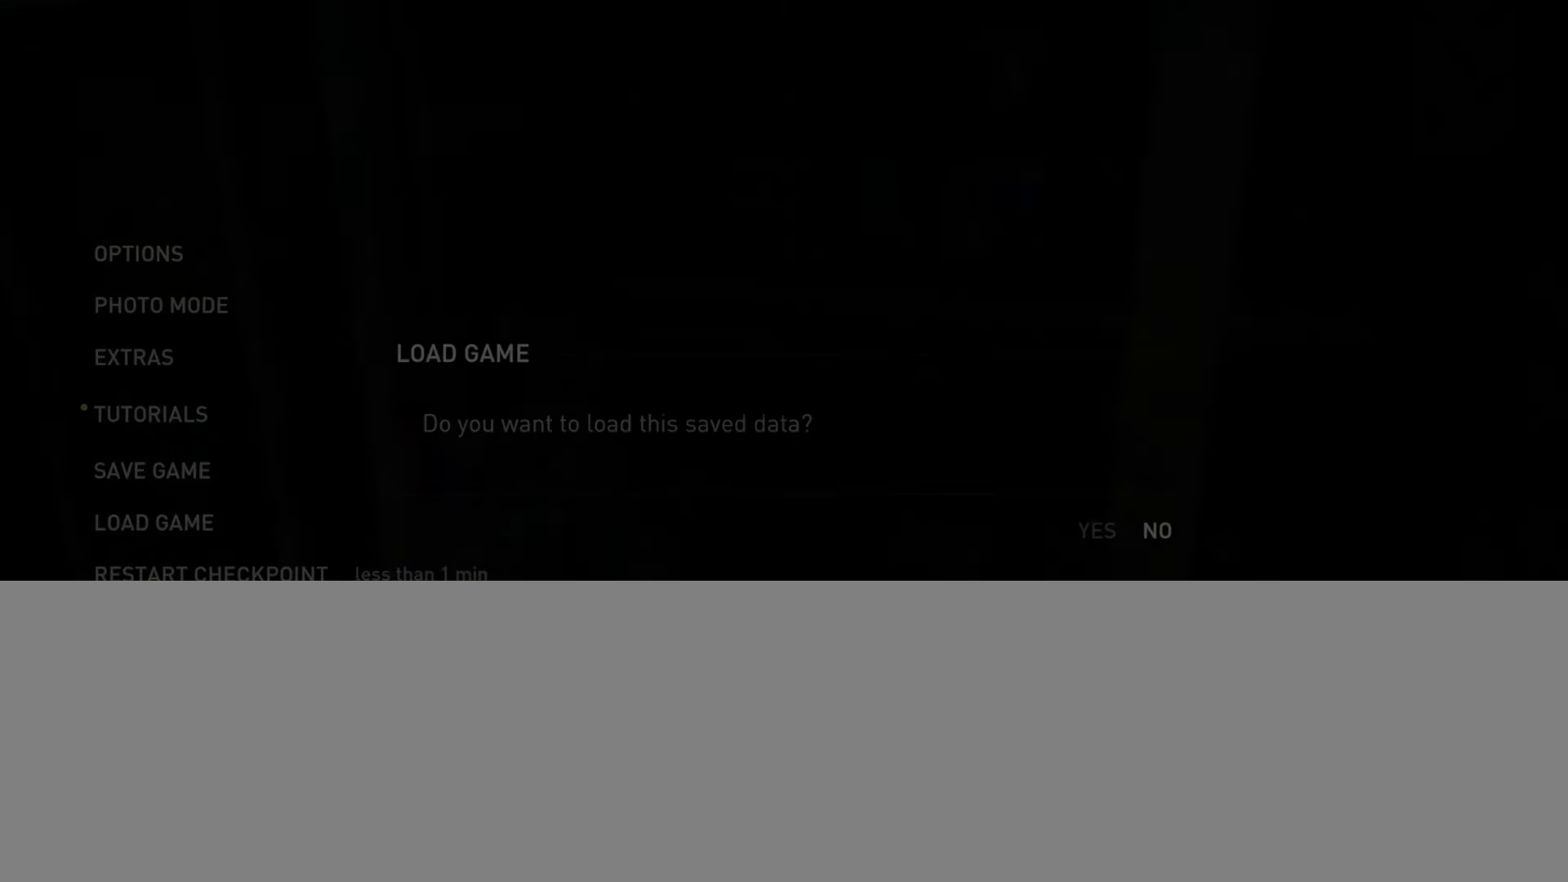
{"buttons": [], "left_stick": "center", "right_stick": "center", "events": [[17, "DPAD_LEFT", "down"], [150, "DPAD_LEFT", "up"], [384, "DPAD_RIGHT", "down"], [501, "DPAD_RIGHT", "up"]]}
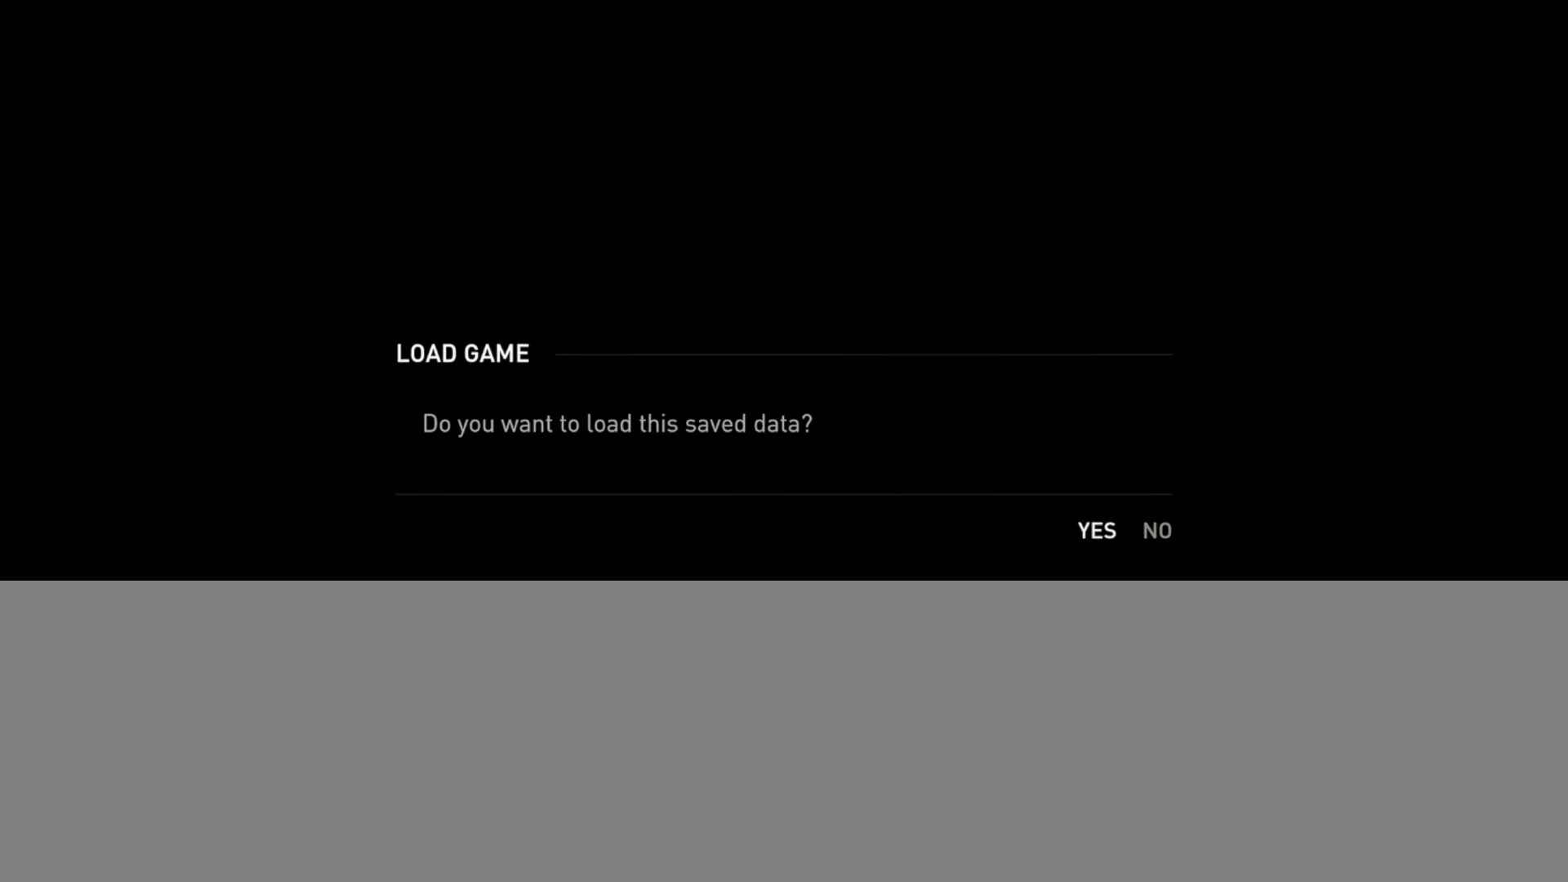
{"buttons": [], "left_stick": "center", "right_stick": "center", "events": [[117, "DPAD_LEFT", "down"], [233, "DPAD_LEFT", "up"], [350, "DPAD_RIGHT", "down"], [450, "DPAD_RIGHT", "up"]]}
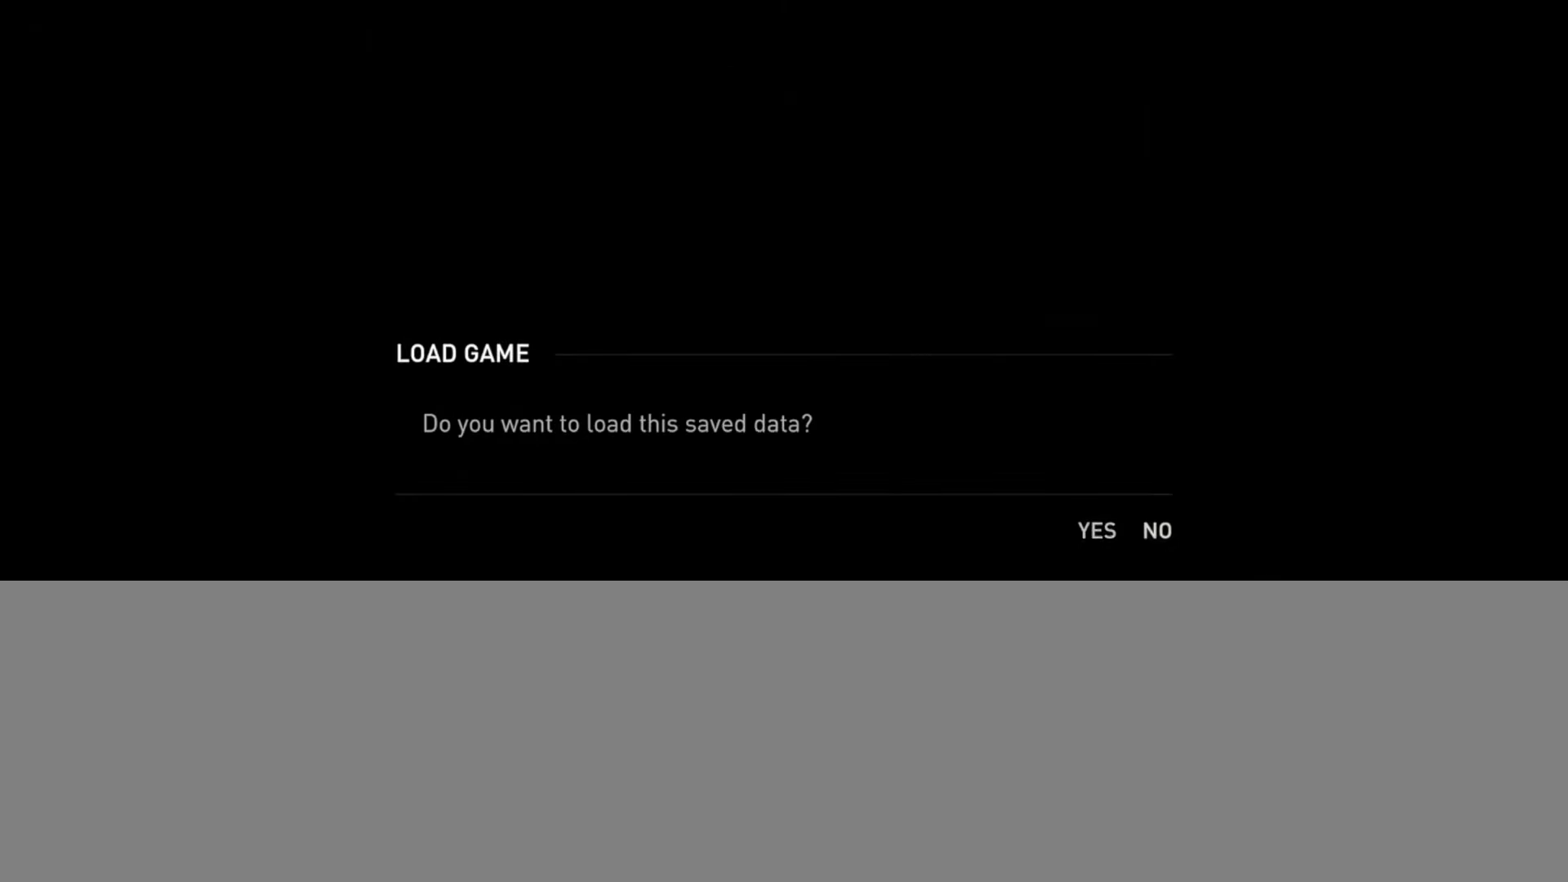
{"buttons": [], "left_stick": "center", "right_stick": "center", "events": [[50, "DPAD_LEFT", "down"], [150, "DPAD_LEFT", "up"], [267, "DPAD_RIGHT", "down"], [401, "DPAD_RIGHT", "up"]]}
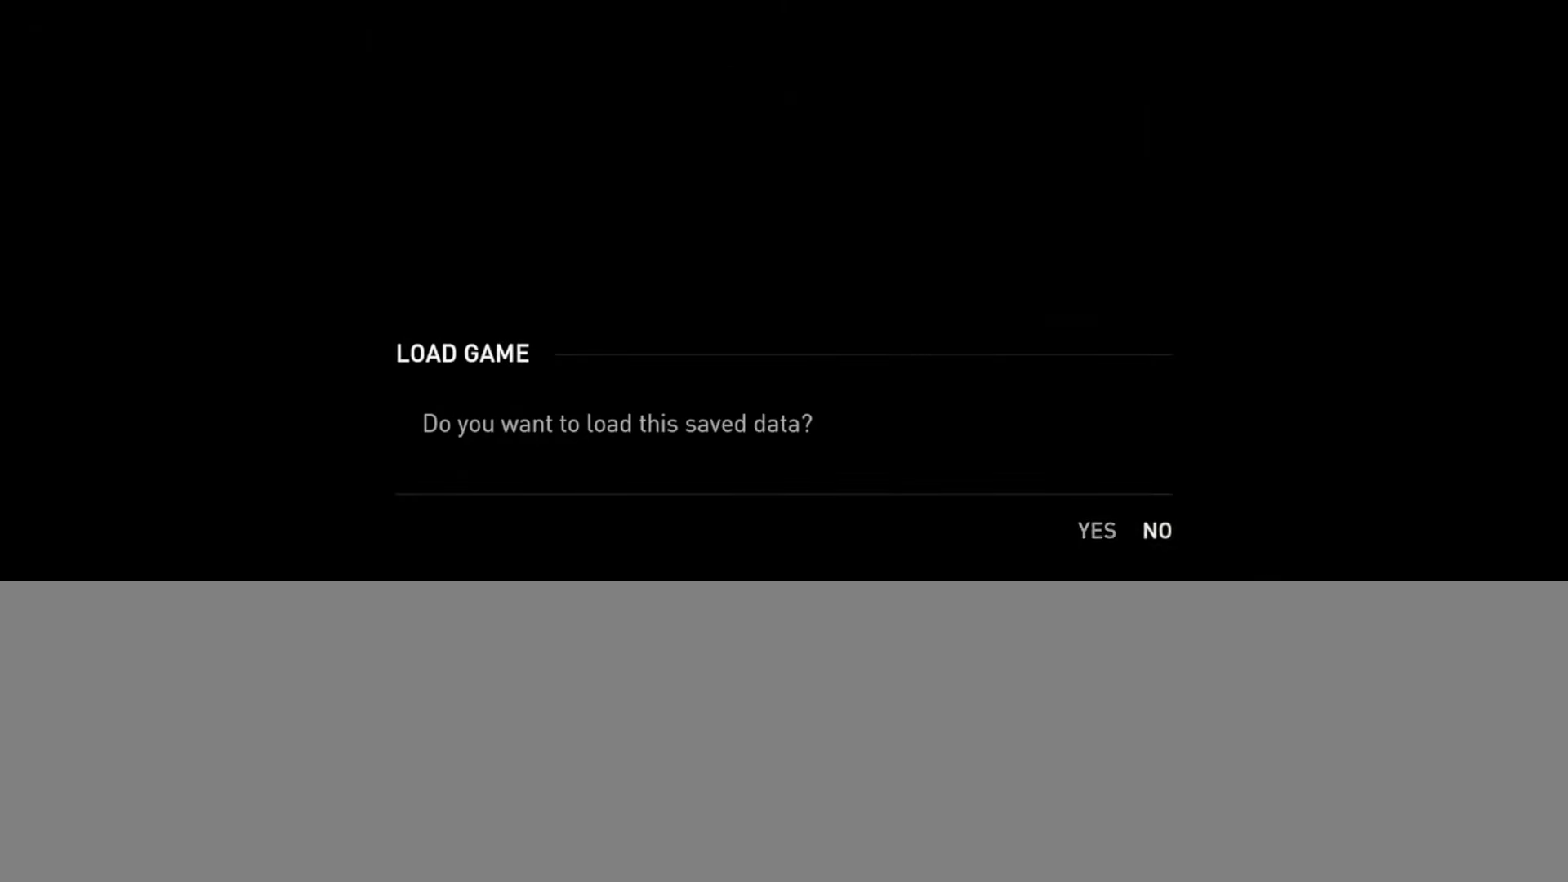
{"buttons": [], "left_stick": "center", "right_stick": "center", "events": [[16, "DPAD_LEFT", "down"], [117, "DPAD_LEFT", "up"]]}